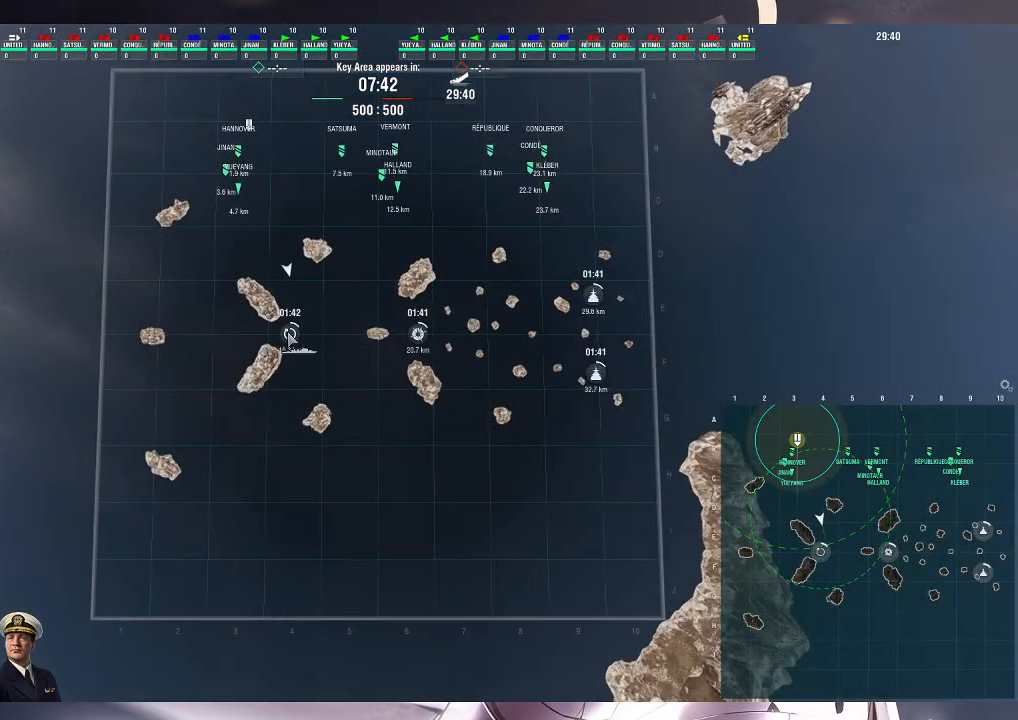
Gameplay with keyboard and mouse; each line is a JSON object with the keys and mouse buttons held at the frame after it. "events" lists presses ("down") and releases ("up") of ".", "/", "0", "1", "2", "3", "4", "5", "6", "7", "8", "9", "a", "alt_l", "alt_r", "b", "backslash", "backspace", "c", "caps_lock", "comma", "ctrl_l", "ctrl_r", "d", "e", "equals", "escape", "f", "f1", "f10", "f11", "f12", "f2", "f3", "f4", "f5", "f6", "f7", "f8", "f9", "g", "h", "i", "j", "k", "l", "lbracket", "m", "minus", "n", "o", "p", "q", "quote", "r", "rbracket", "return", "s", "semicolon", "shift_l", "shift_r", "space", "super", "t", "tab", "tilde", "u", "v", "w", "x", "y", "z", "mouse_left", "mouse_wheel", "mouse_right", "mouse_mb4" and "mouse_mb5" between this image and that frame as [ms after this image, input, new state], when the widget could be followed in between. "mouse_left", "mouse_wheel", "mouse_right", "mouse_mb4", "mouse_mb5" = the "left", "wheel", "right", "mb4", "mb5" buttons of the "mouse" list. No other keys are recorded. "wheel" means that the mouse wheel is clicked or scrolled. Not read: mouse_move.
{"keys": [], "mouse": [], "events": [[67, "f3", "down"], [167, "f3", "up"], [400, "mouse_left", "down"], [500, "mouse_left", "up"]]}
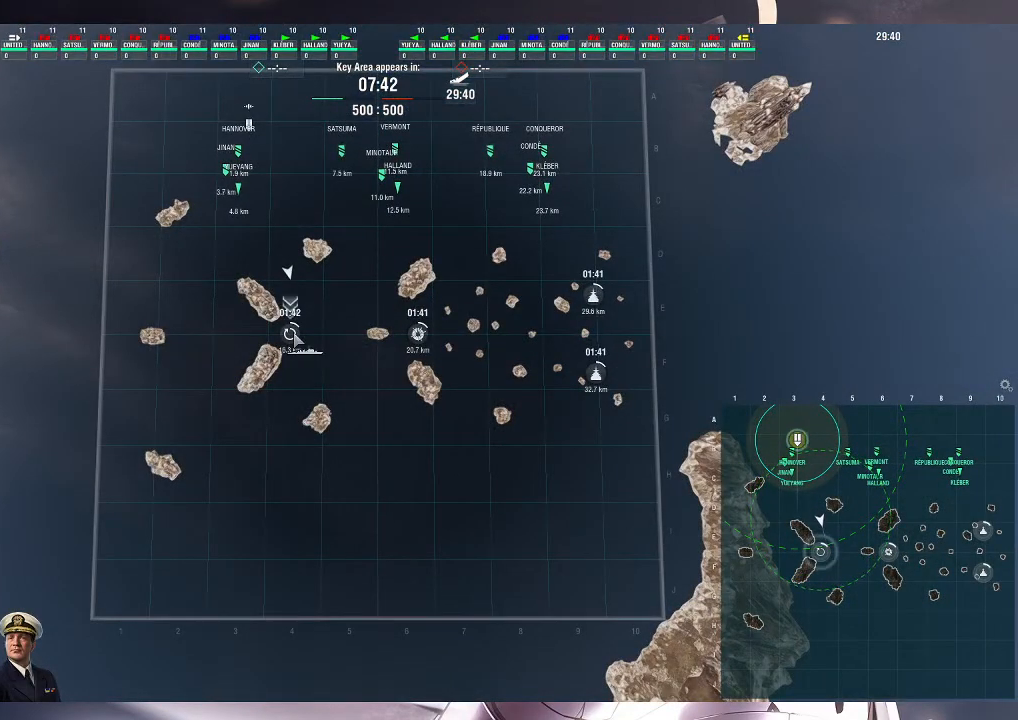
{"keys": [], "mouse": [], "events": []}
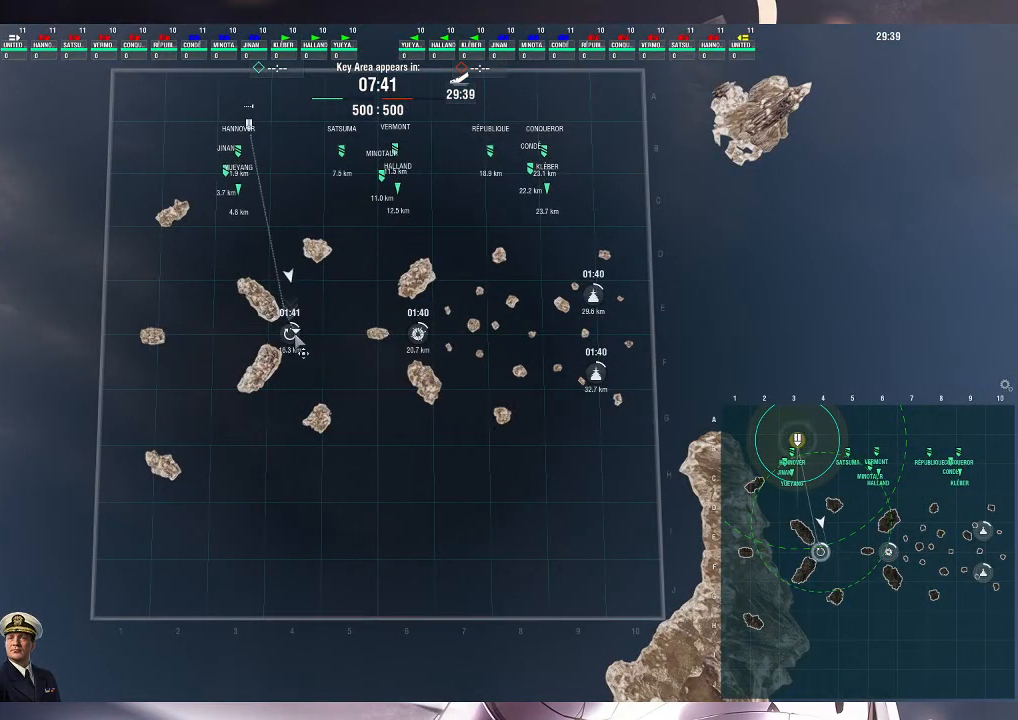
{"keys": [], "mouse": [], "events": []}
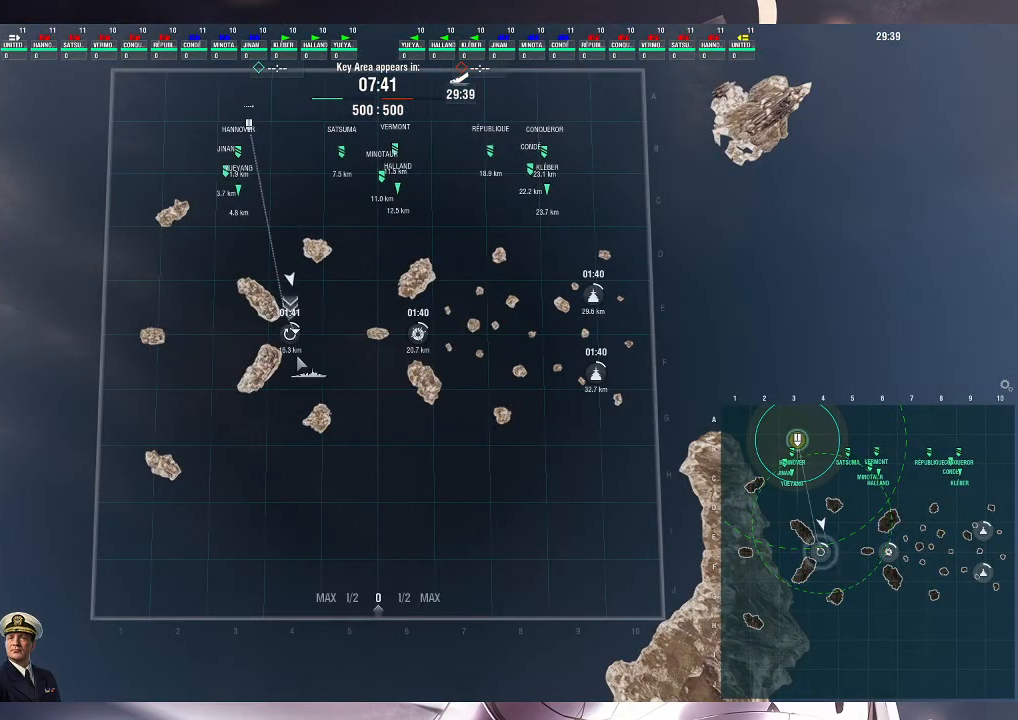
{"keys": [], "mouse": [], "events": []}
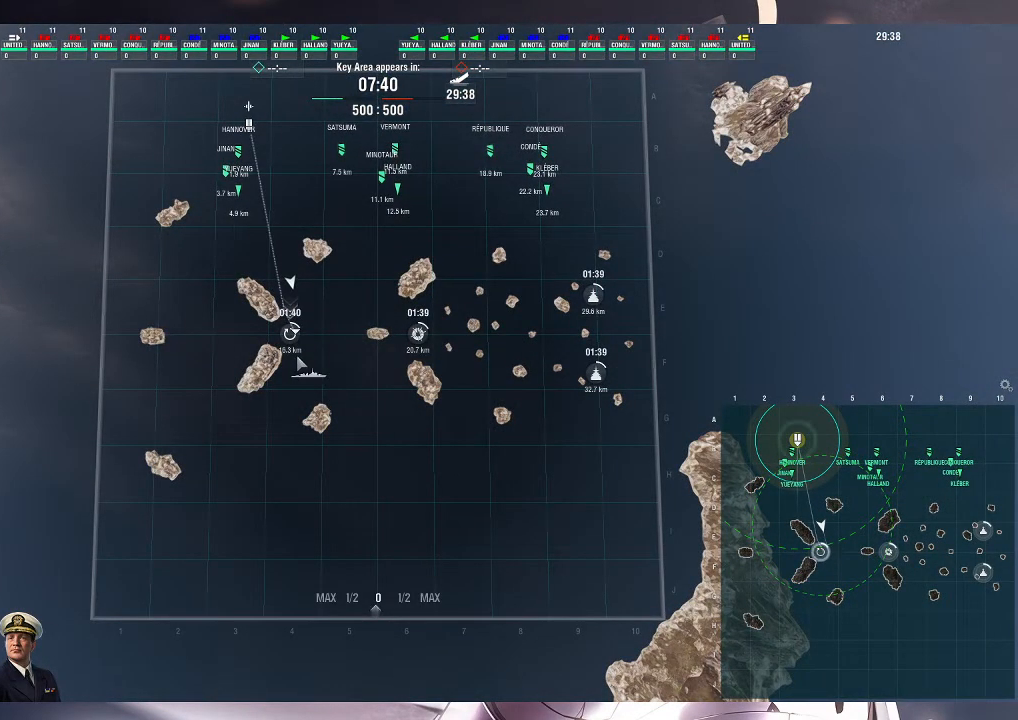
{"keys": [], "mouse": []}
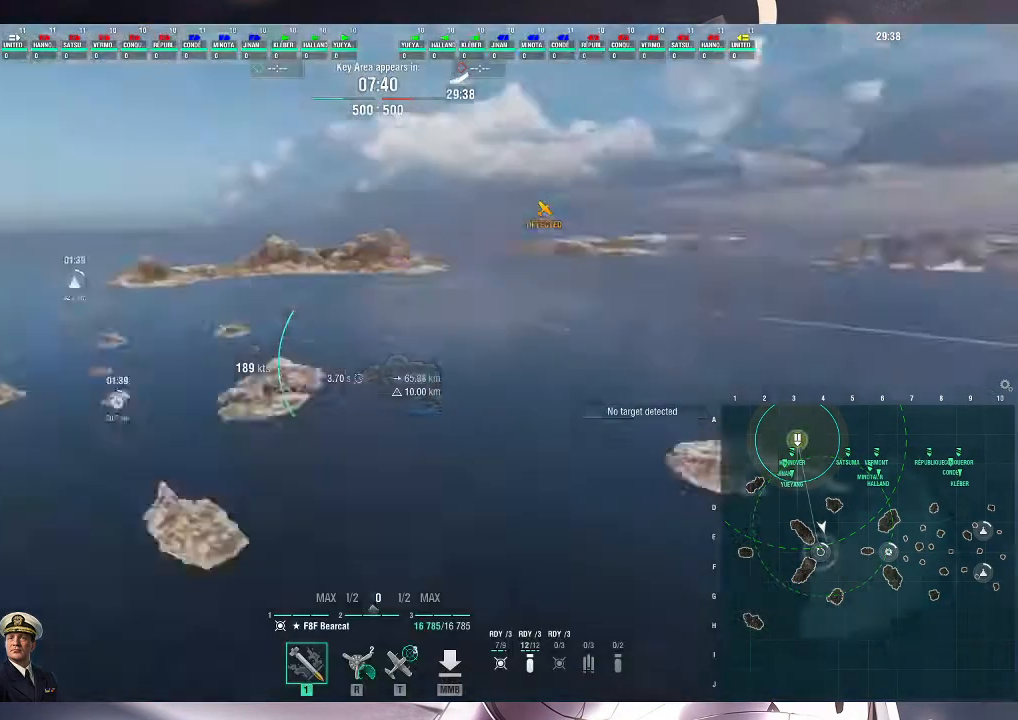
{"keys": ["w"], "mouse": [], "events": [[467, "w", "down"]]}
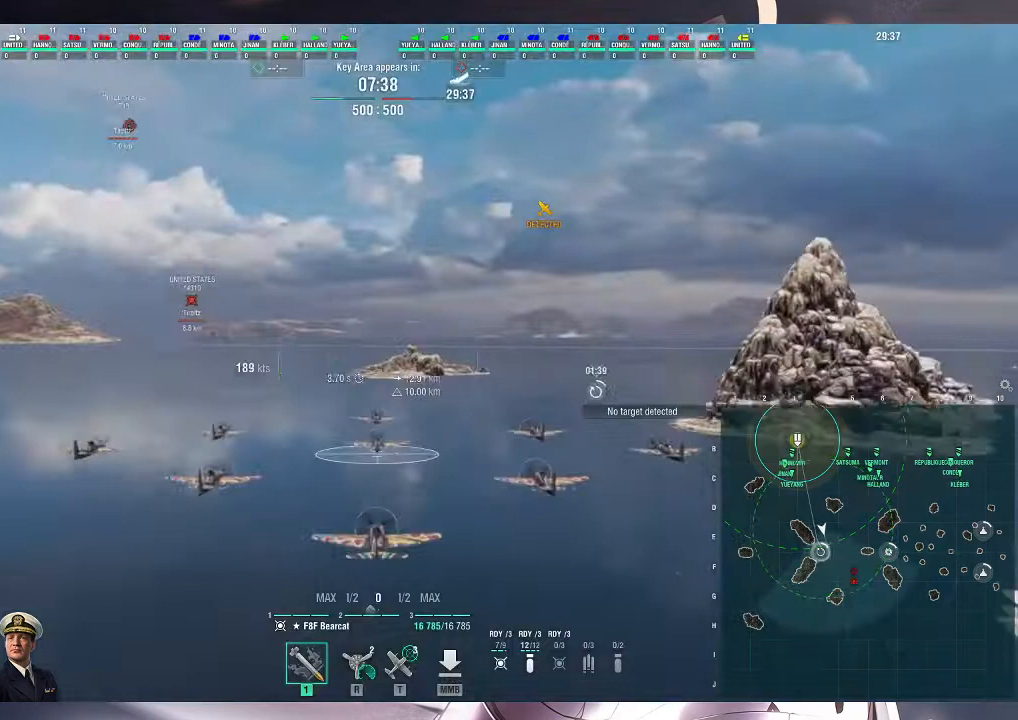
{"keys": ["w"], "mouse": [], "events": []}
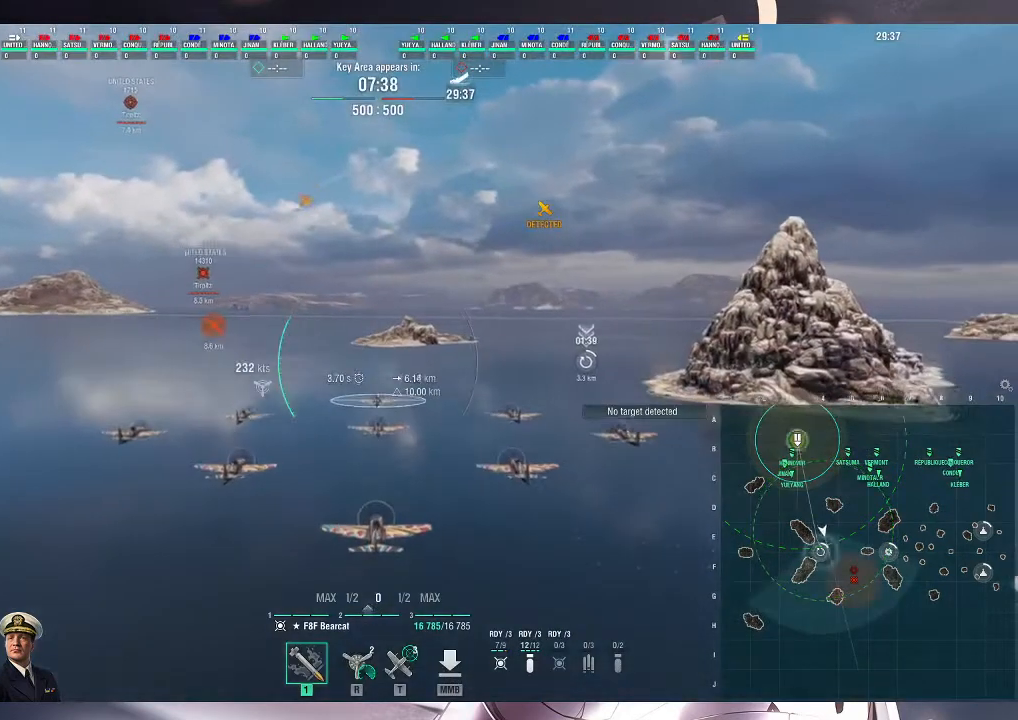
{"keys": ["w"], "mouse": [], "events": []}
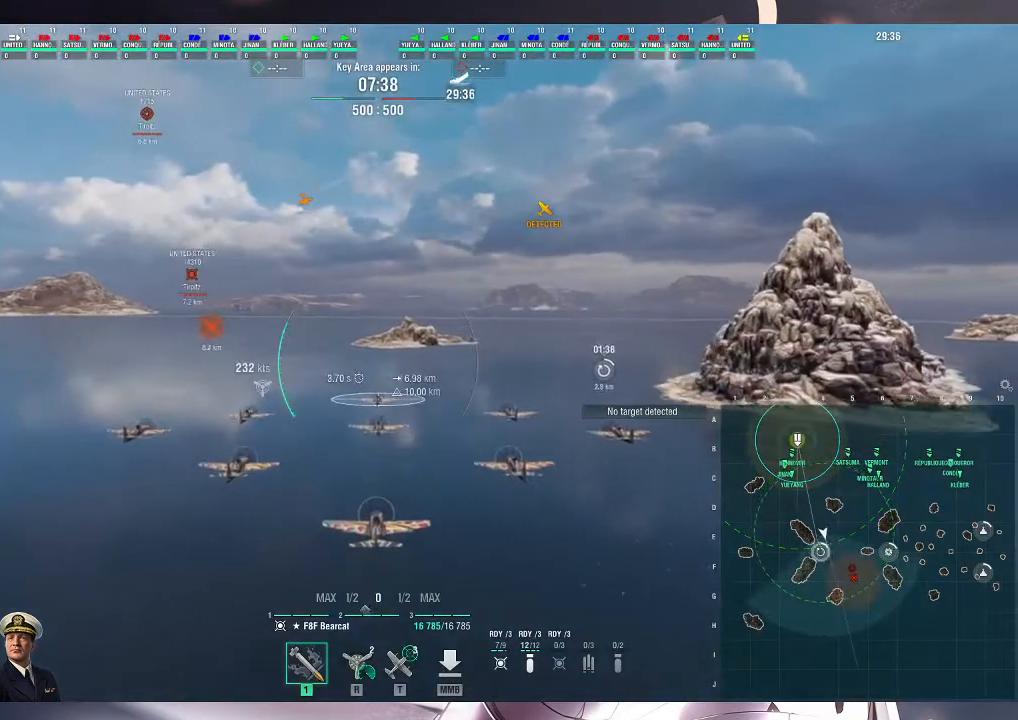
{"keys": ["d"], "mouse": [], "events": [[233, "d", "down"], [333, "w", "up"]]}
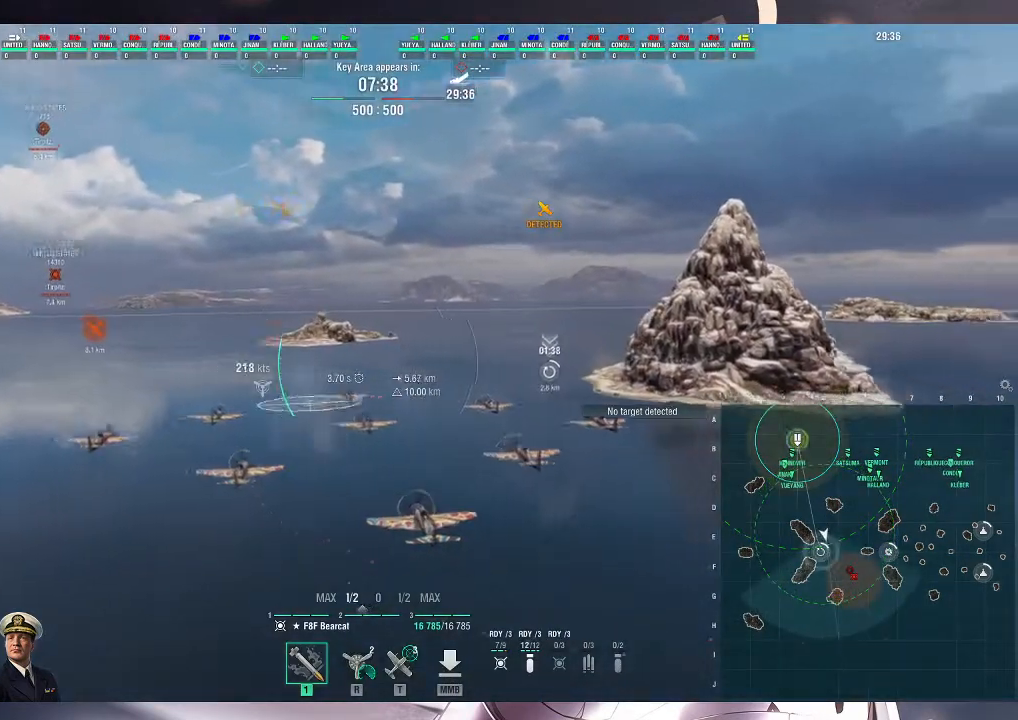
{"keys": ["d"], "mouse": [], "events": []}
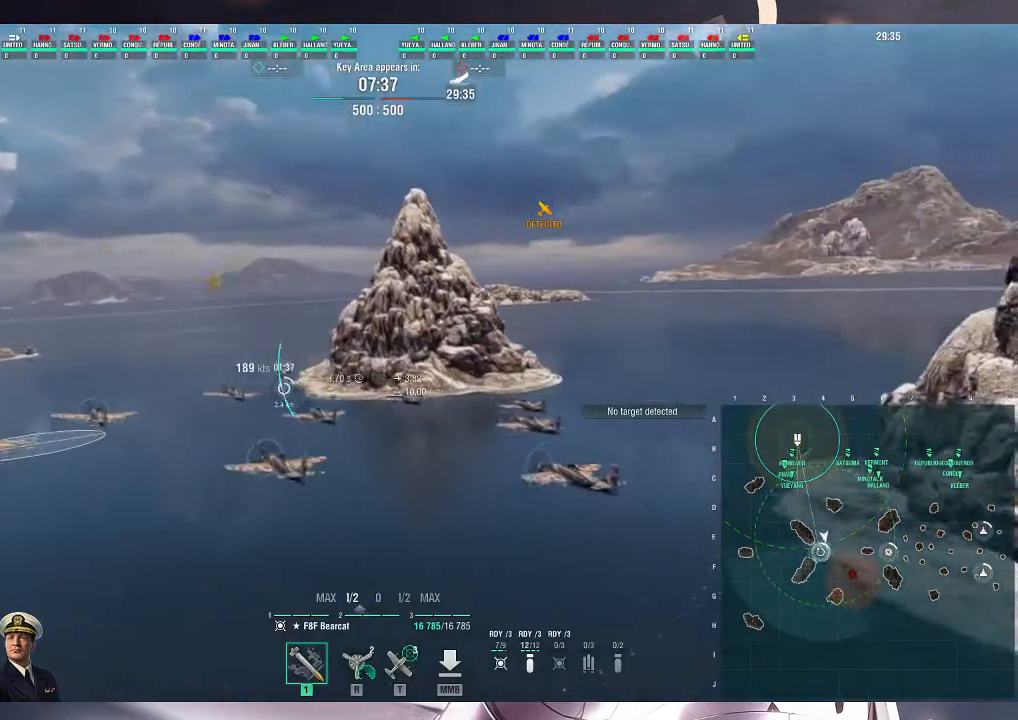
{"keys": ["d"], "mouse": [], "events": []}
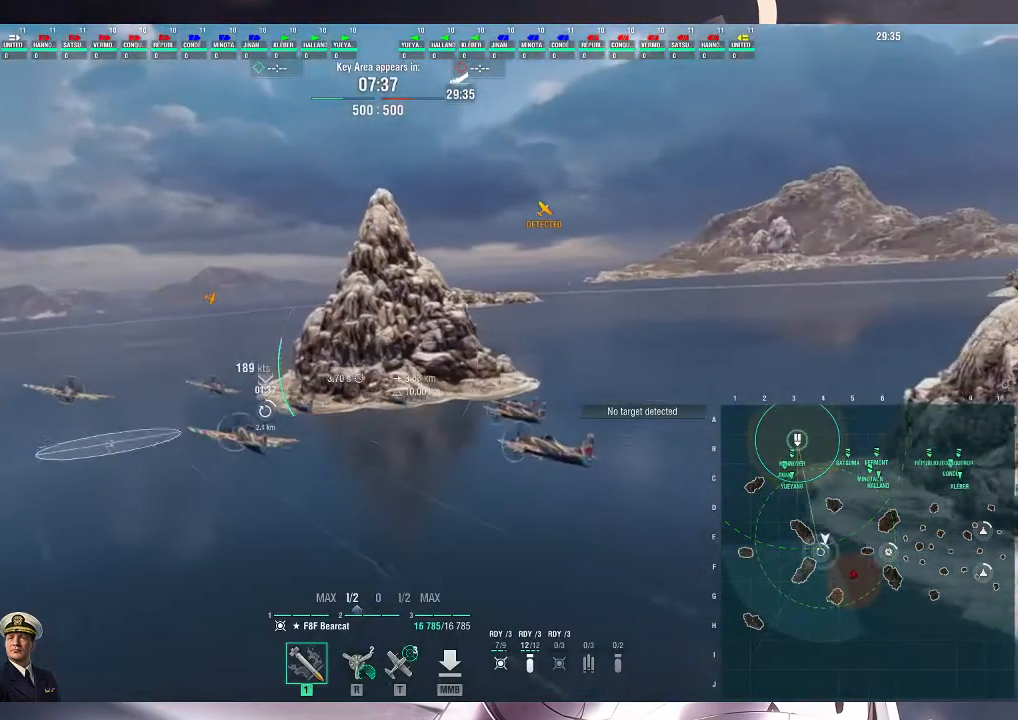
{"keys": [], "mouse": [], "events": [[133, "d", "up"], [267, "t", "down"], [367, "t", "up"]]}
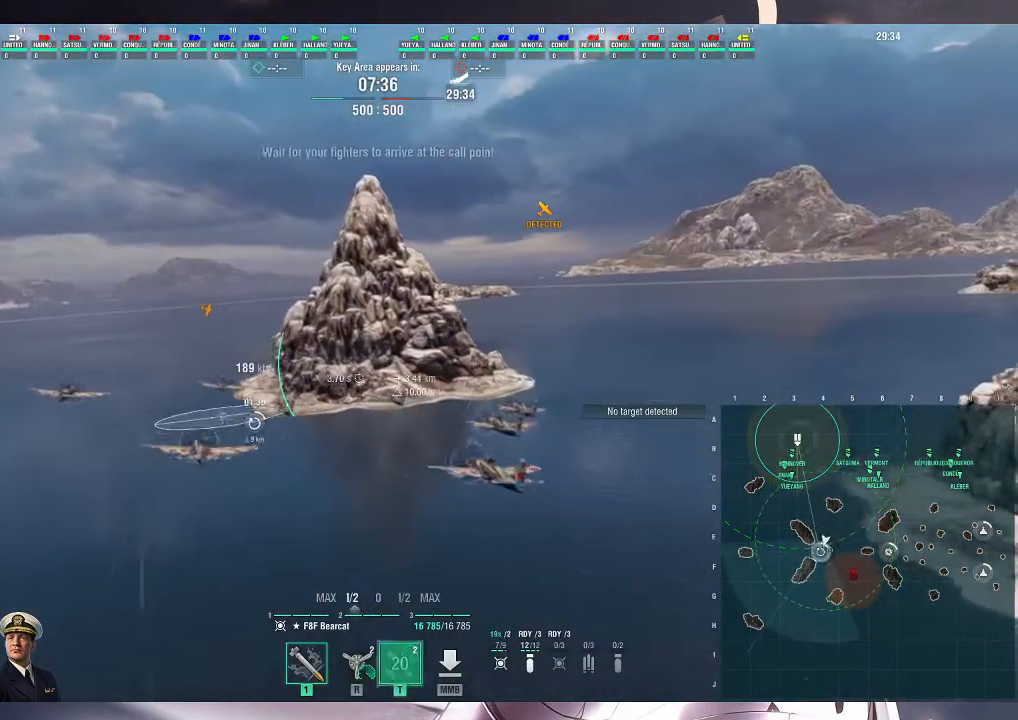
{"keys": [], "mouse": [], "events": [[133, "a", "down"], [300, "a", "up"]]}
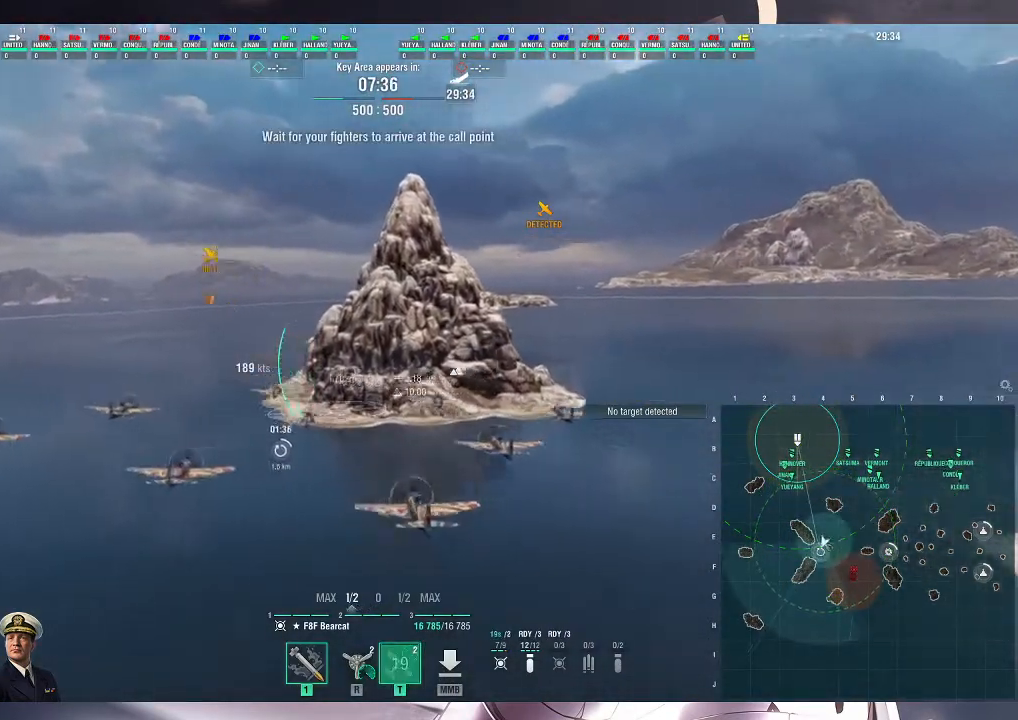
{"keys": [], "mouse": [], "events": []}
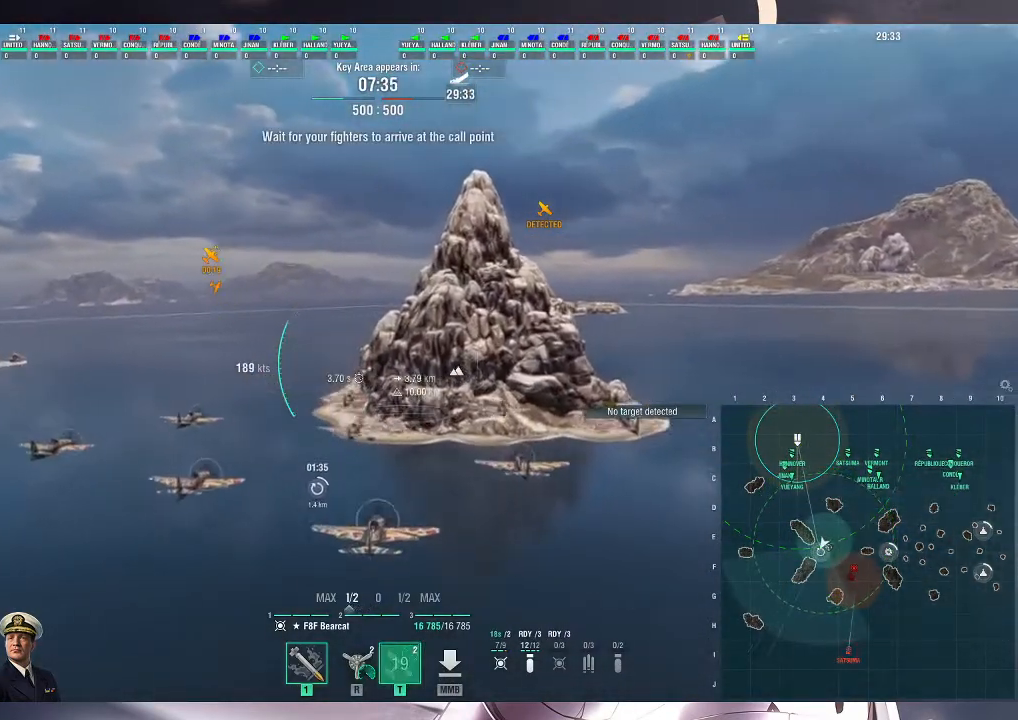
{"keys": [], "mouse": [], "events": []}
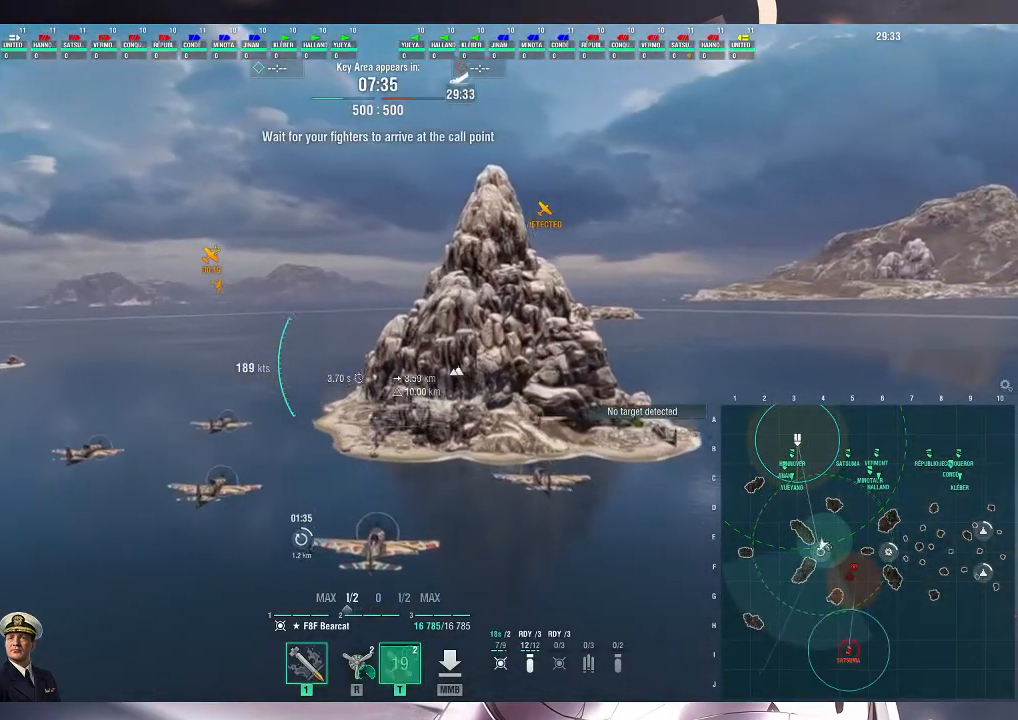
{"keys": [], "mouse": [], "events": []}
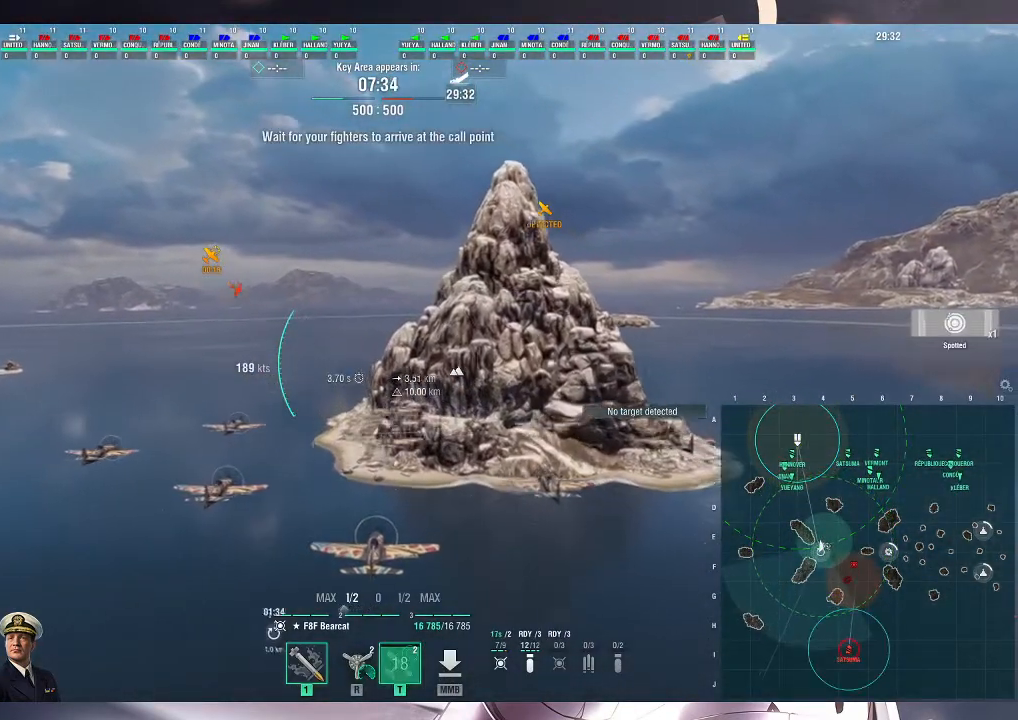
{"keys": [], "mouse": [], "events": []}
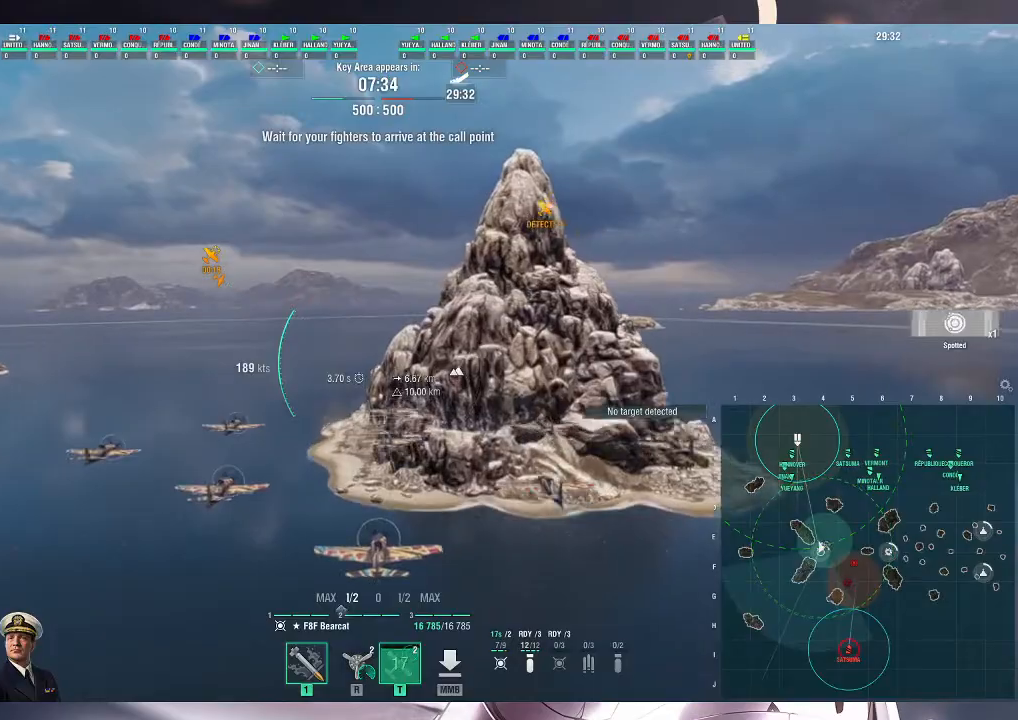
{"keys": [], "mouse": [], "events": []}
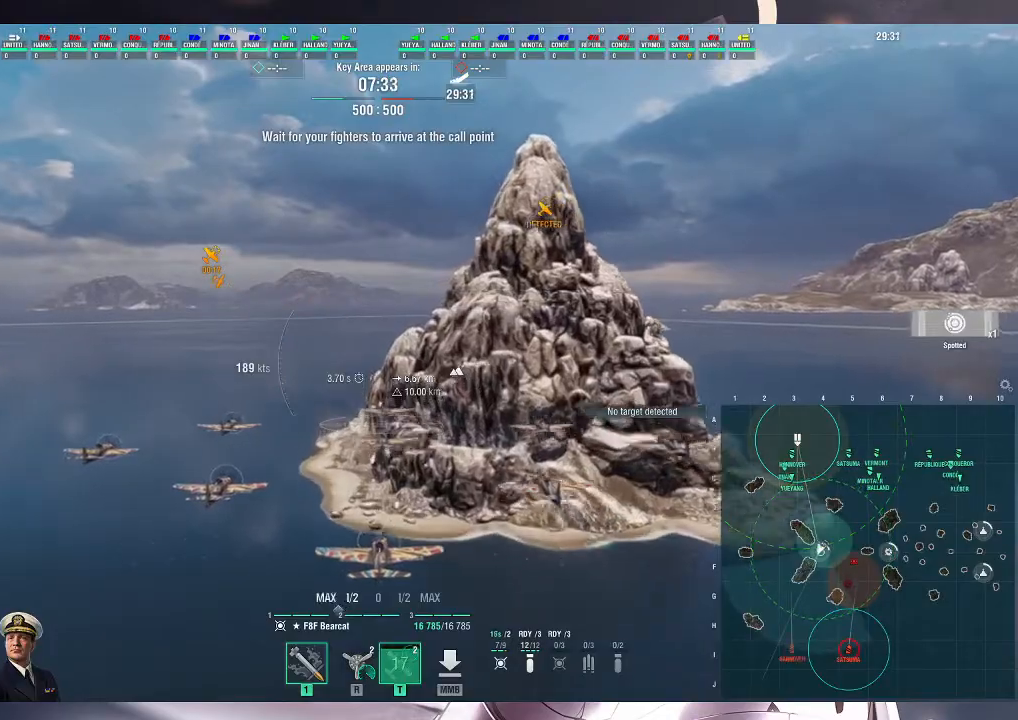
{"keys": [], "mouse": [], "events": []}
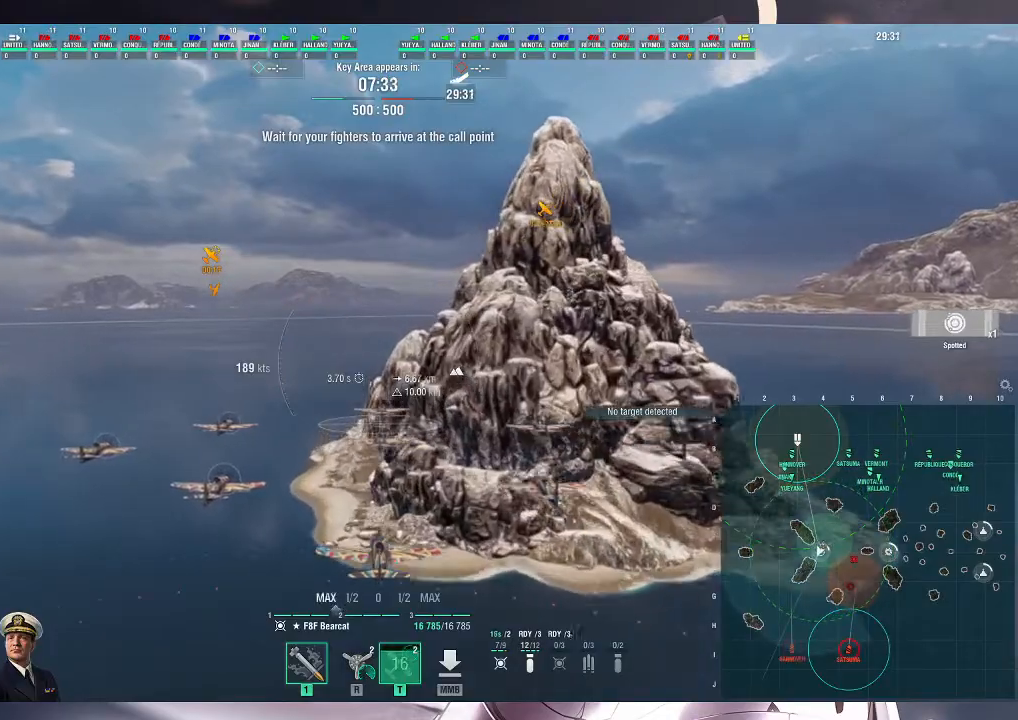
{"keys": [], "mouse": [], "events": []}
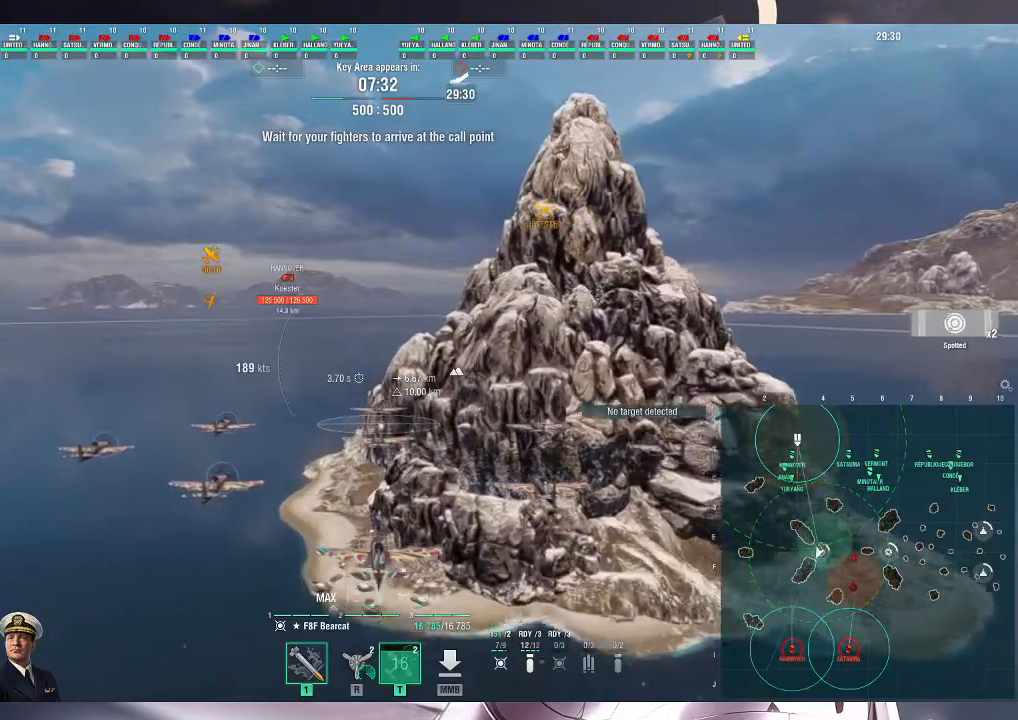
{"keys": [], "mouse": [], "events": []}
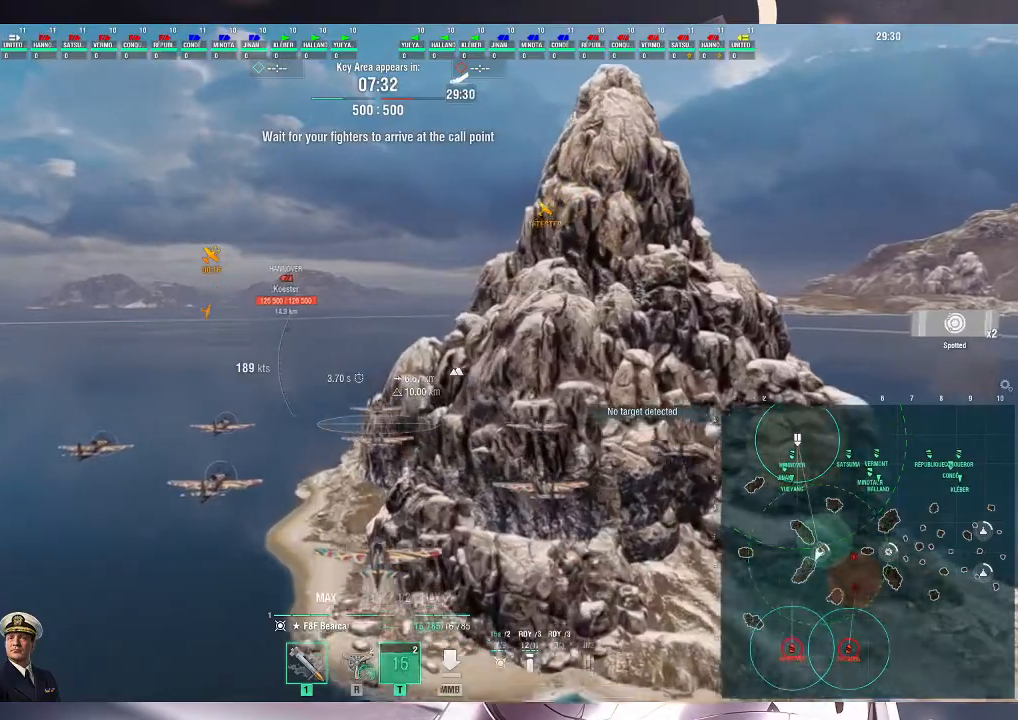
{"keys": [], "mouse": [], "events": []}